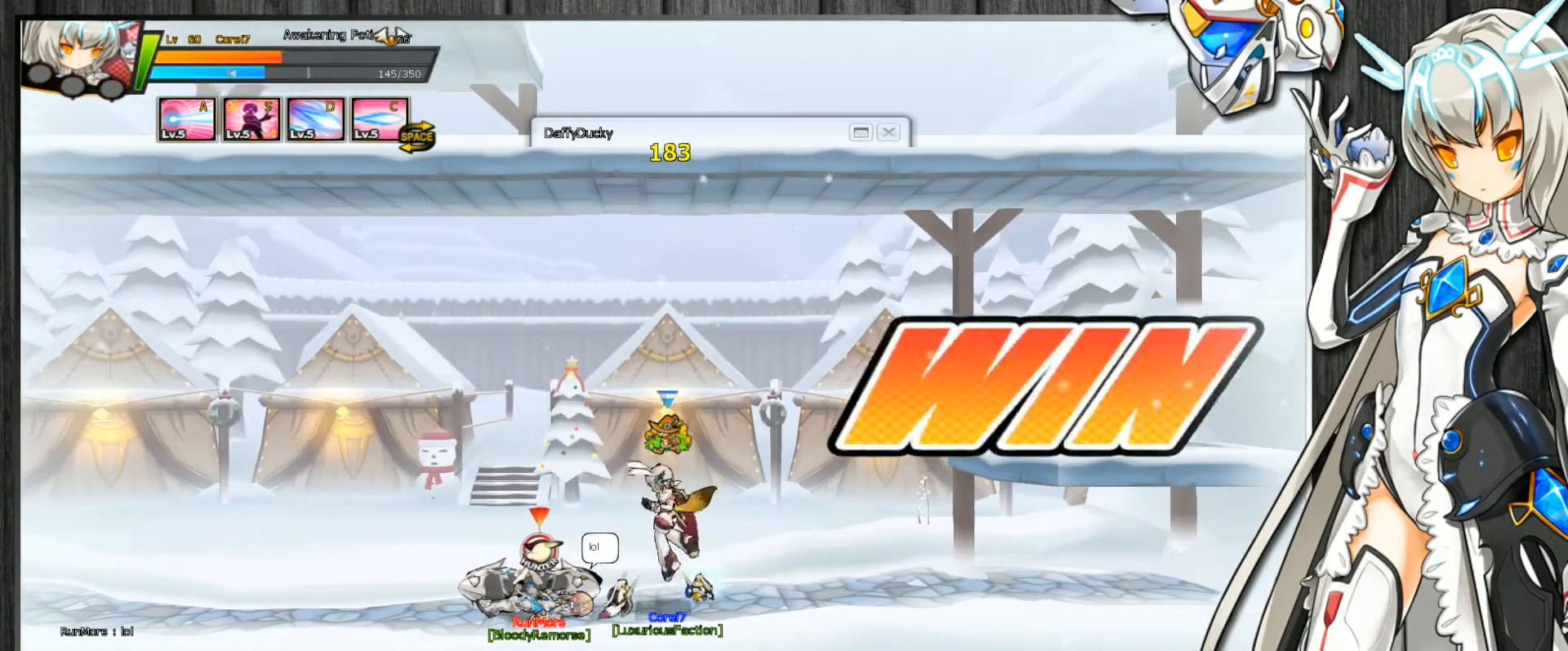
Gameplay with keyboard; each line is a JSON object with the keys held at the frame after it. "events" lists presses ("down") and releases ("up") of ".", "/", "0", "1", "2", "3", "4", "5", "6", "7", "8", "9", "a", "alt_l", "alt_r", "b", "backslash", "backspace", "c", "caps_lock", "comma", "ctrl_l", "ctrl_r", "d", "delete", "down", "e", "end", "equals", "escape", "f", "f1", "f10", "f11", "f12", "f2", "f3", "f4", "f5", "f6", "f7", "f8", "f9", "g", "h", "home", "i", "insert", "j", "k", "l", "lbracket", "left", "m", "minus", "n", "num_lock", "o", "p", "page_down", "page_up", "pause", "print_screen", "q", "quote", "r", "rbracket", "return", "right", "s", "semicolon", "shift_l", "shift_r", "space", "super", "t", "tab", "tilde", "u", "up", "v", "w", "x", "y" and "z" between this image and that frame as [ms after this image, input, new state], when the widget could be followed in between. No other keys are recorded. Mouse input is not recorded.
{"keys": [], "events": []}
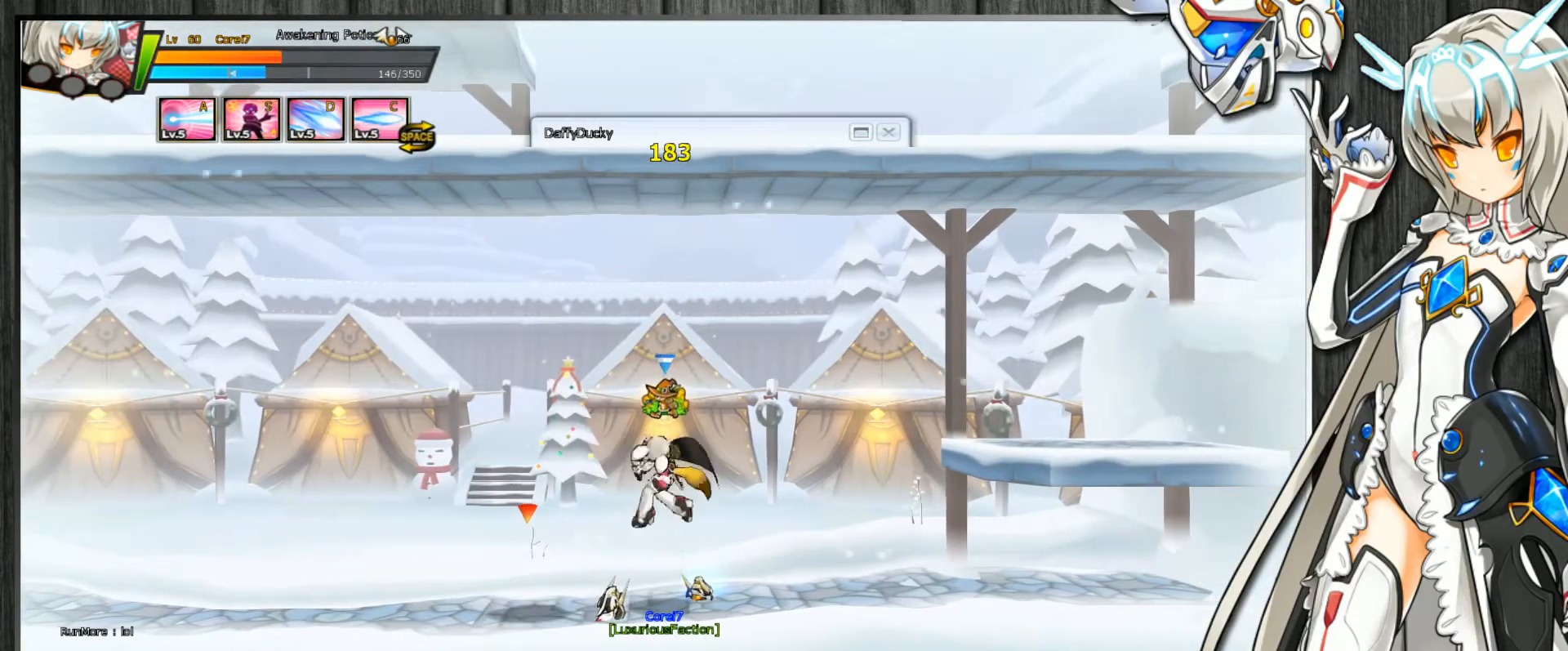
{"keys": [], "events": []}
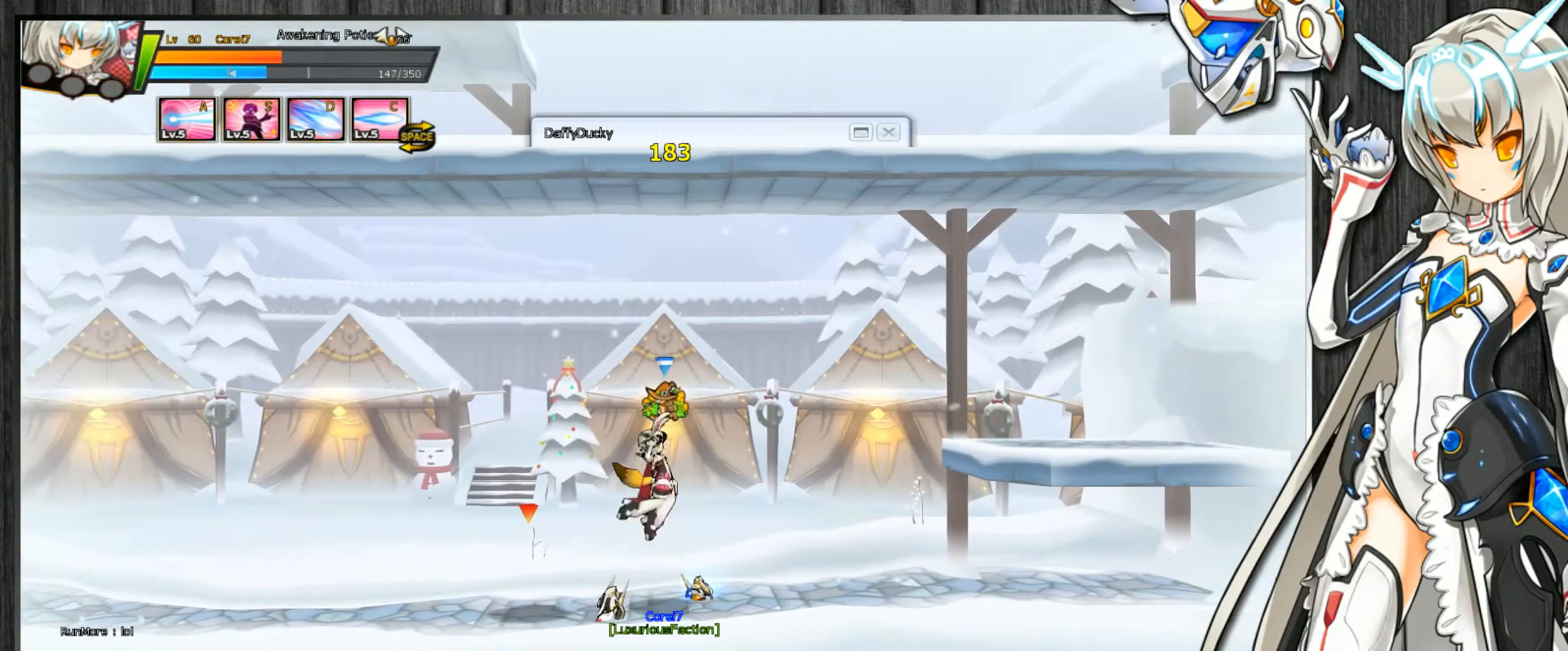
{"keys": [], "events": []}
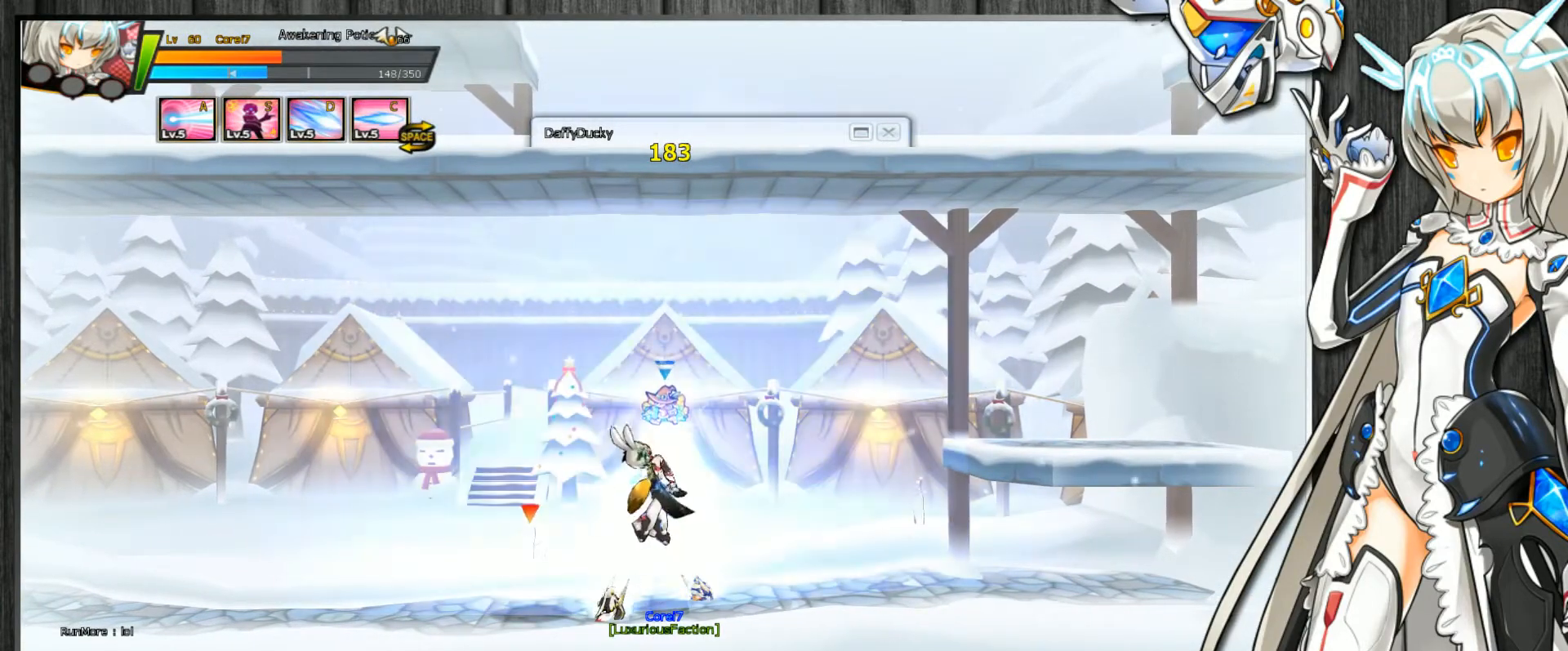
{"keys": [], "events": []}
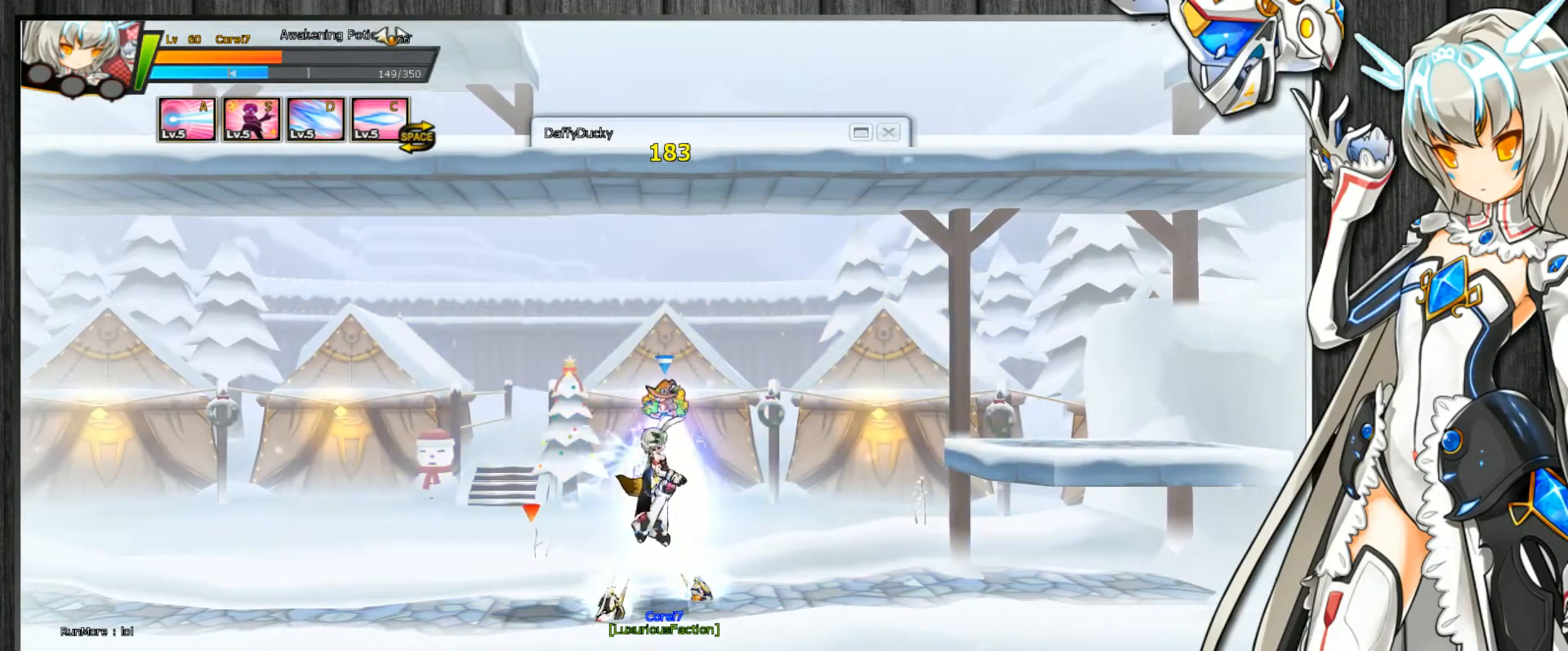
{"keys": [], "events": []}
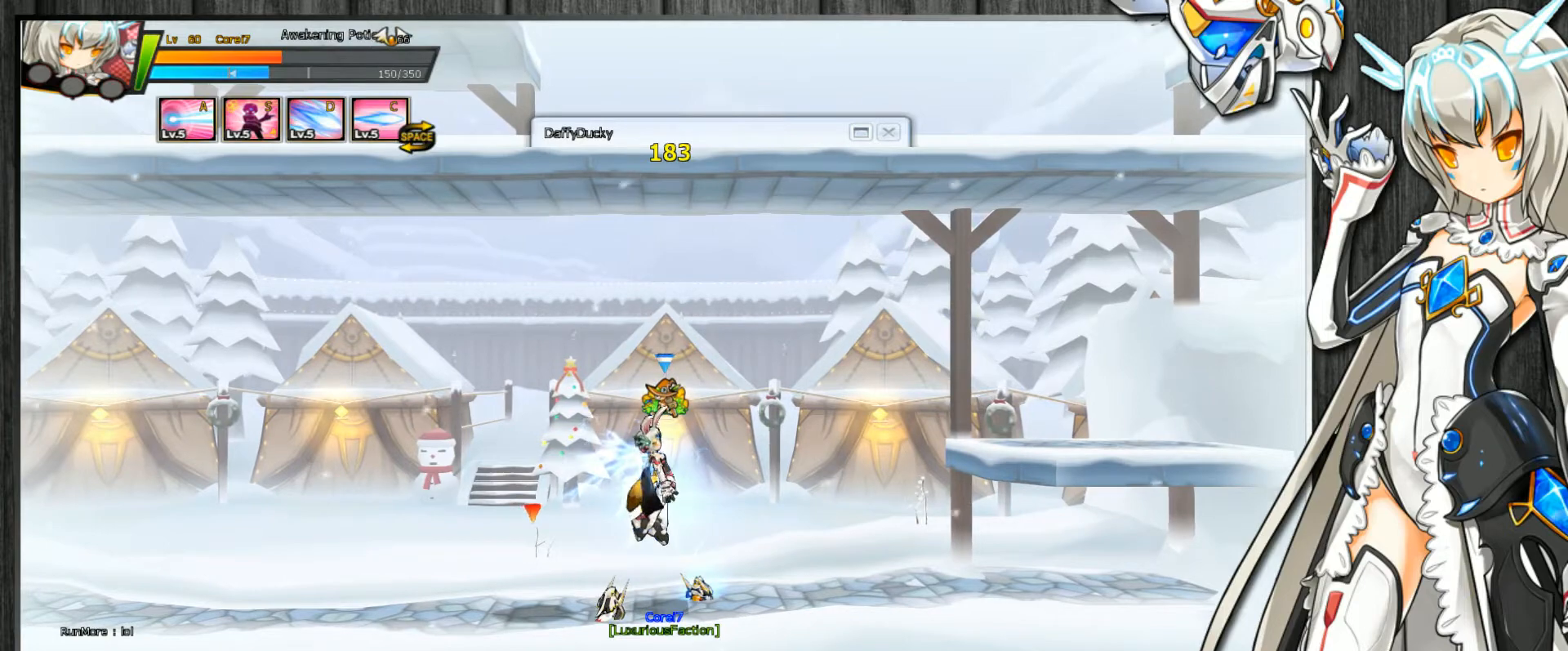
{"keys": [], "events": []}
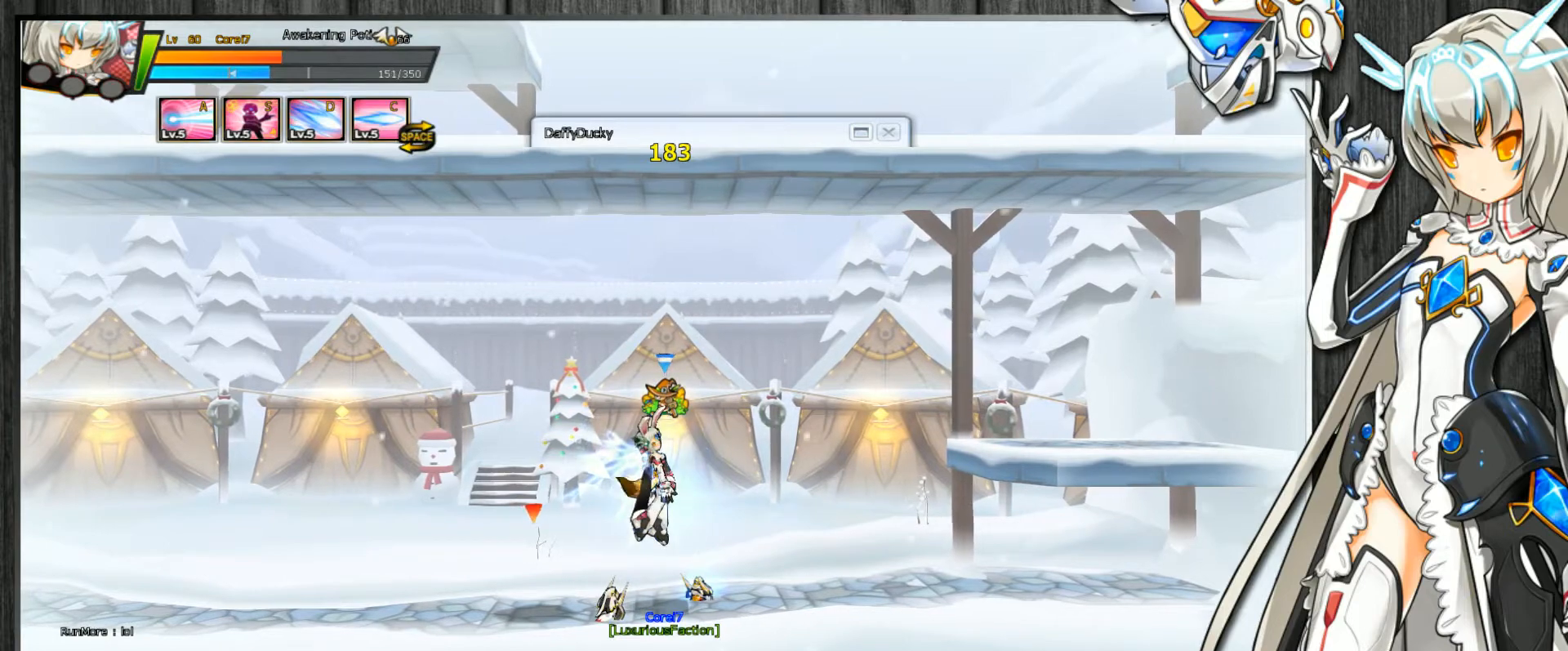
{"keys": [], "events": [[400, "alt_l", "down"], [433, "tab", "down"], [500, "alt_l", "up"], [500, "tab", "up"]]}
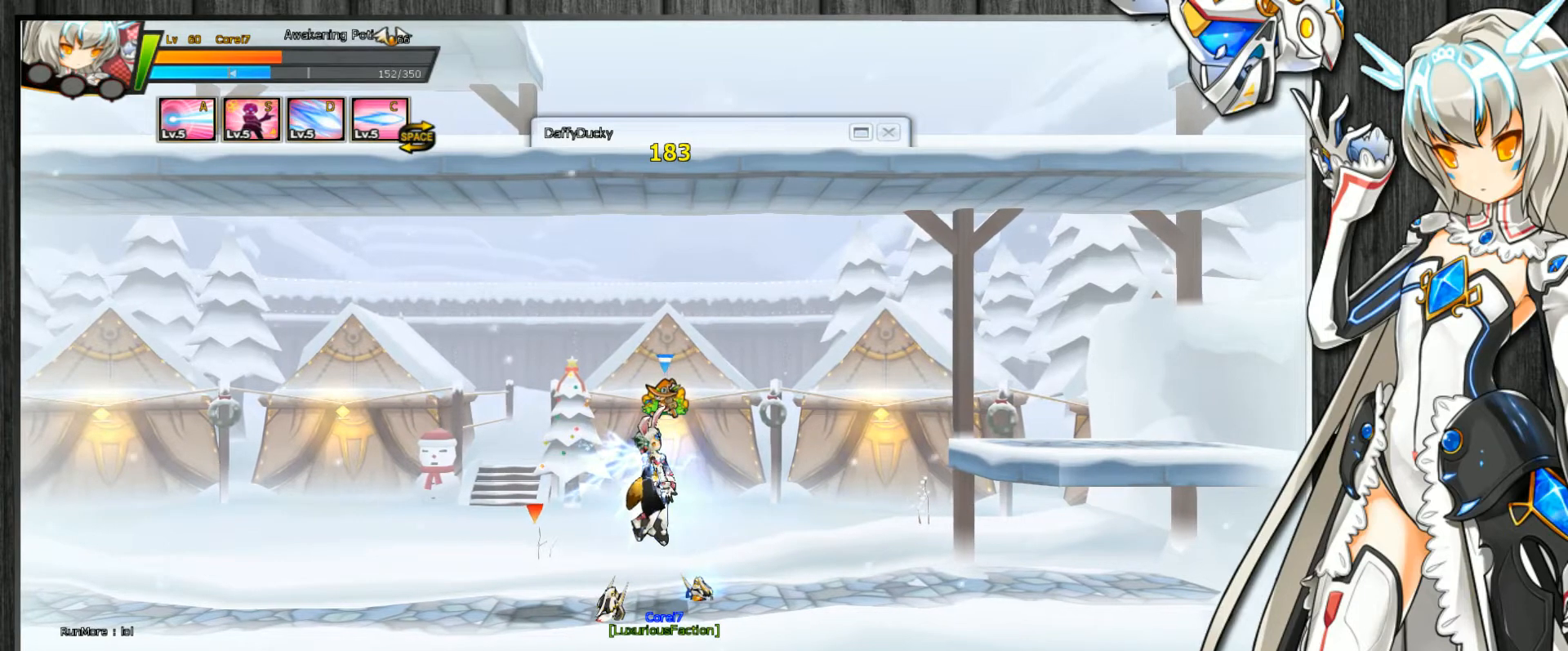
{"keys": [], "events": []}
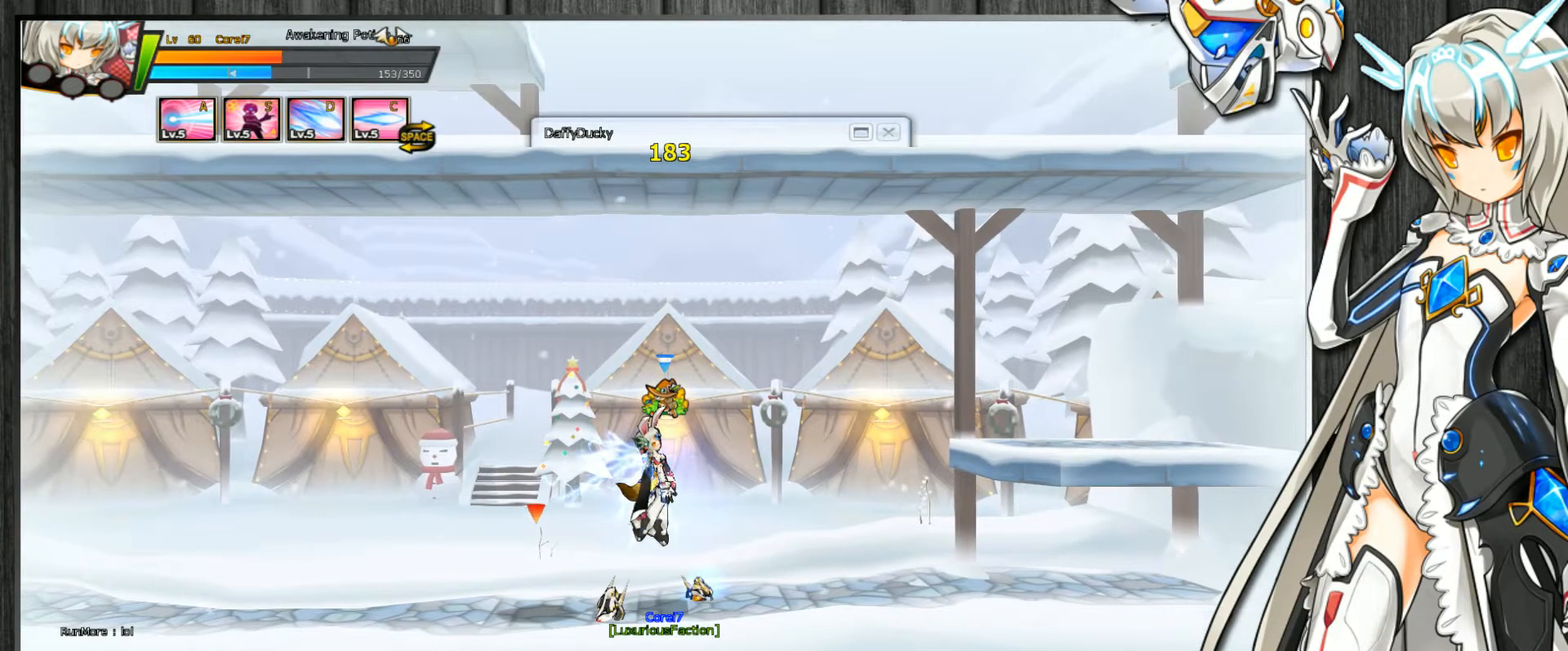
{"keys": [], "events": []}
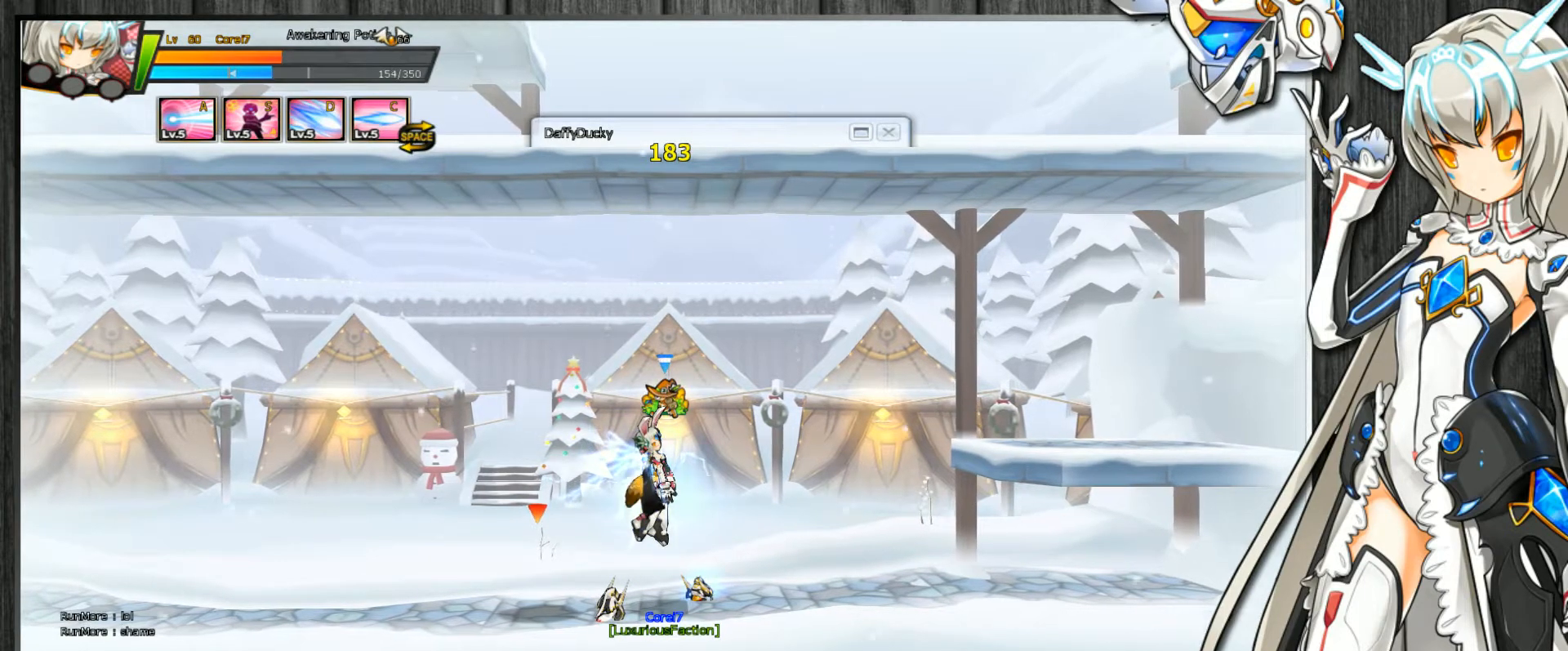
{"keys": [], "events": []}
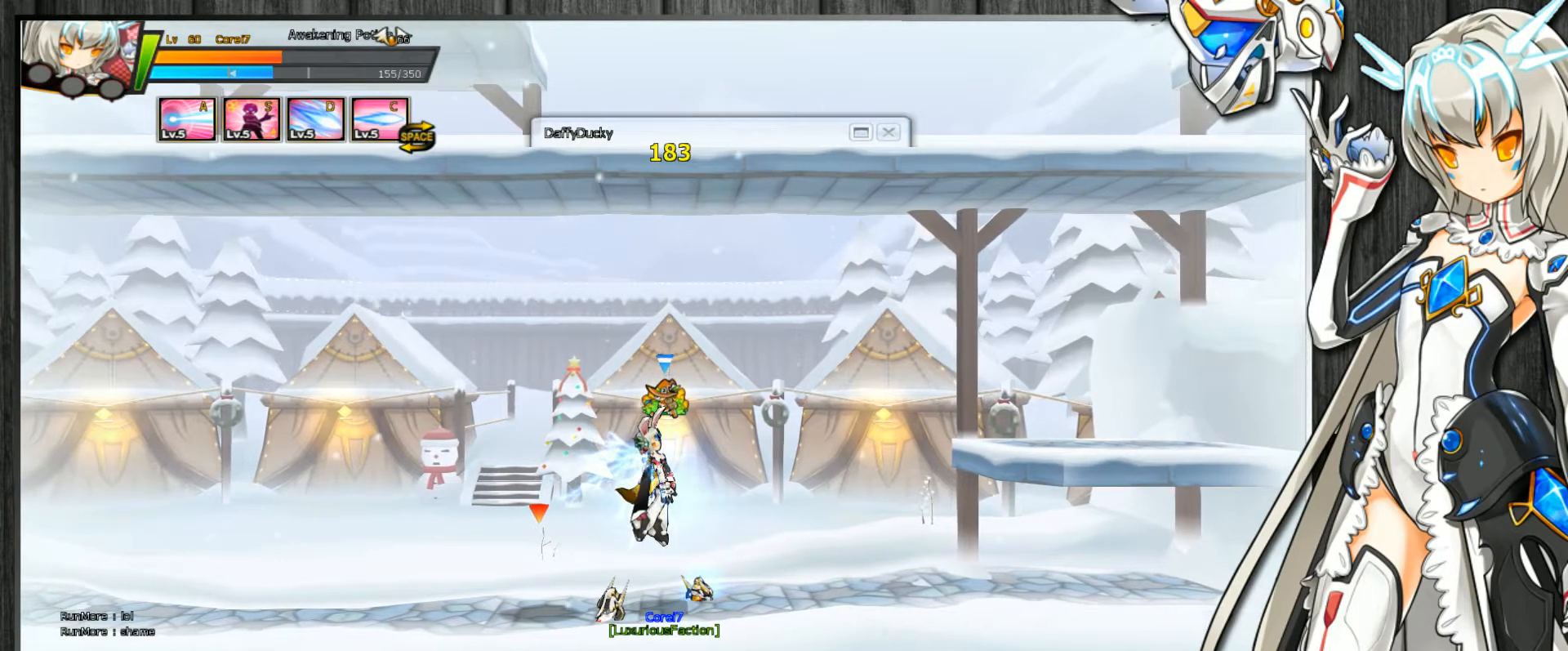
{"keys": [], "events": []}
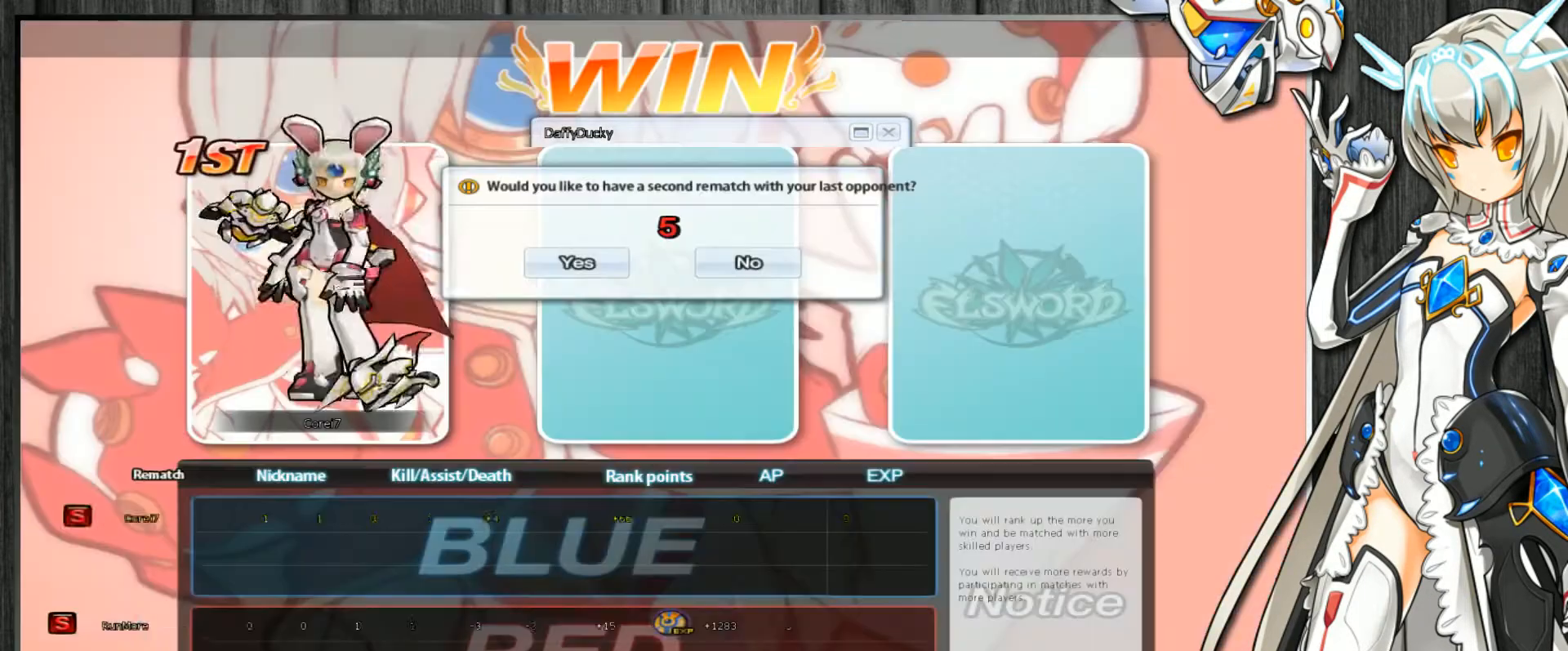
{"keys": [], "events": []}
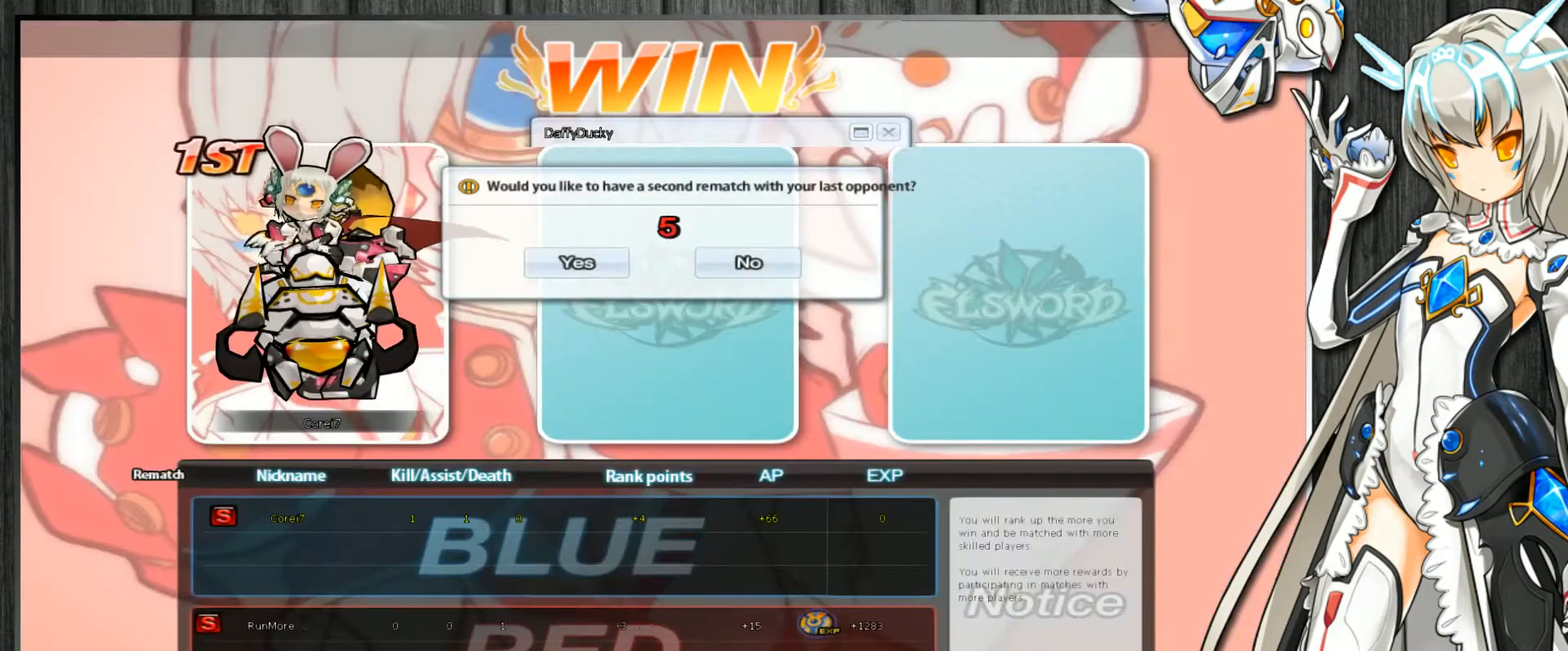
{"keys": [], "events": []}
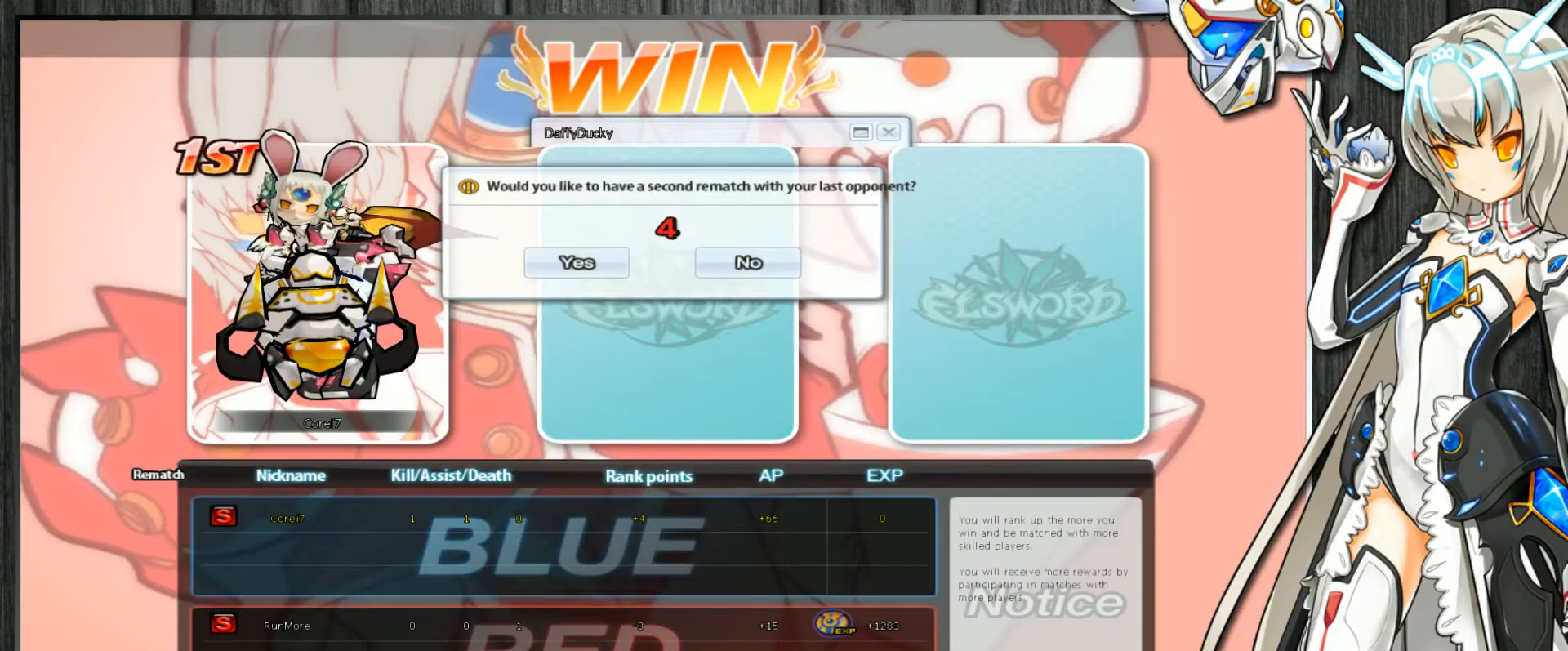
{"keys": [], "events": []}
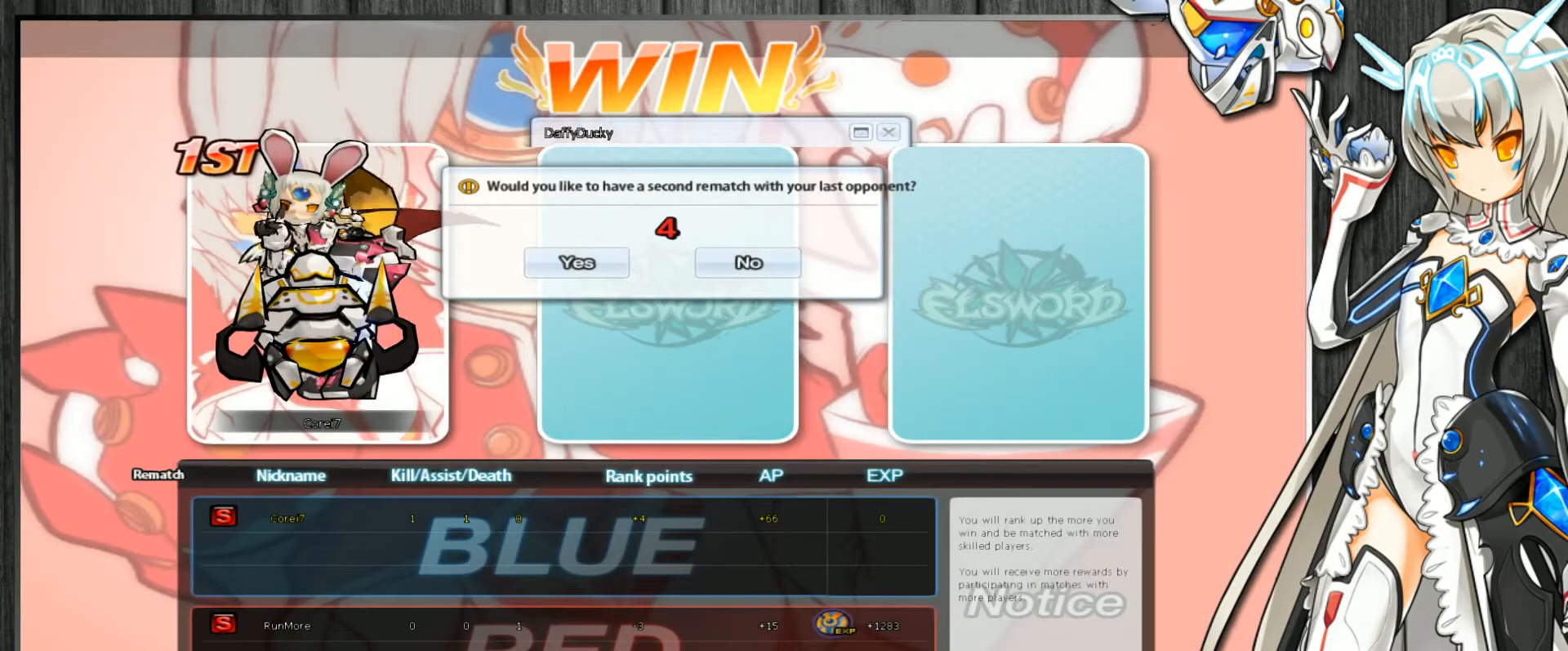
{"keys": [], "events": []}
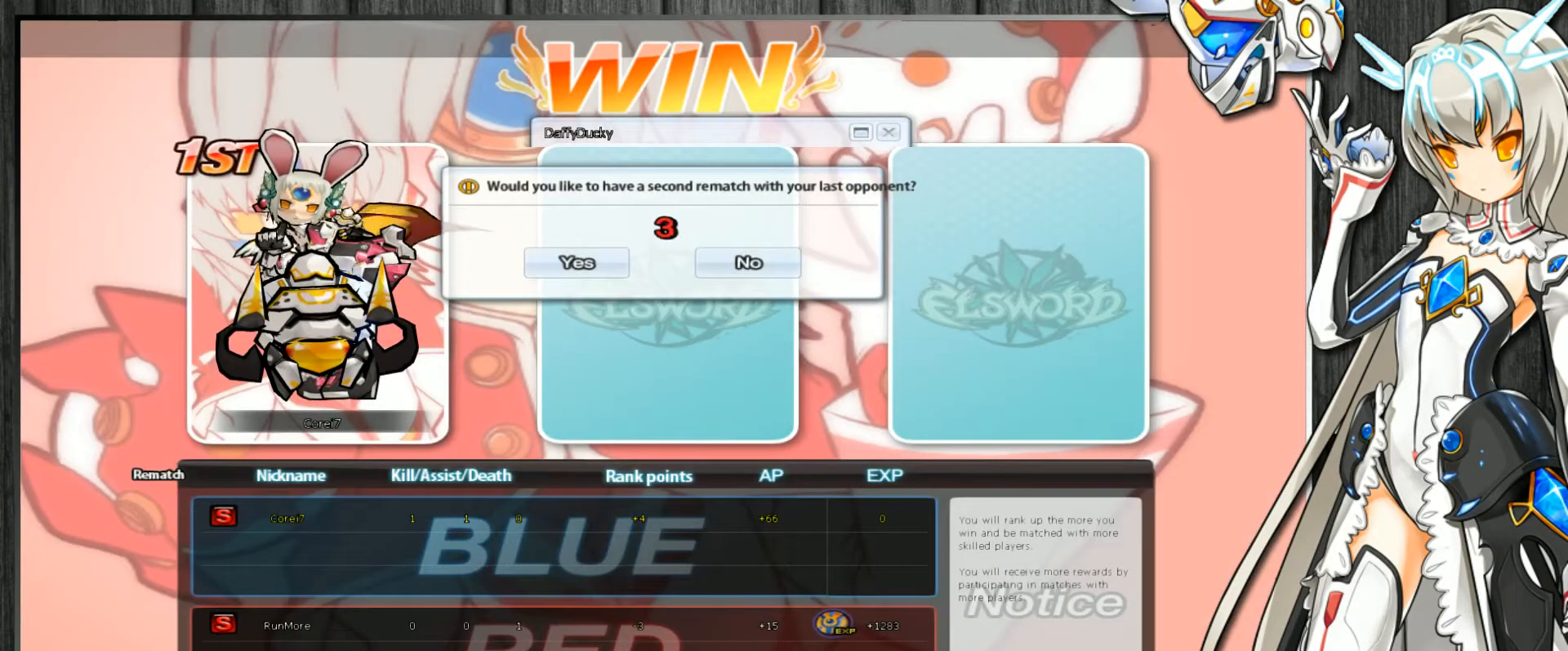
{"keys": [], "events": []}
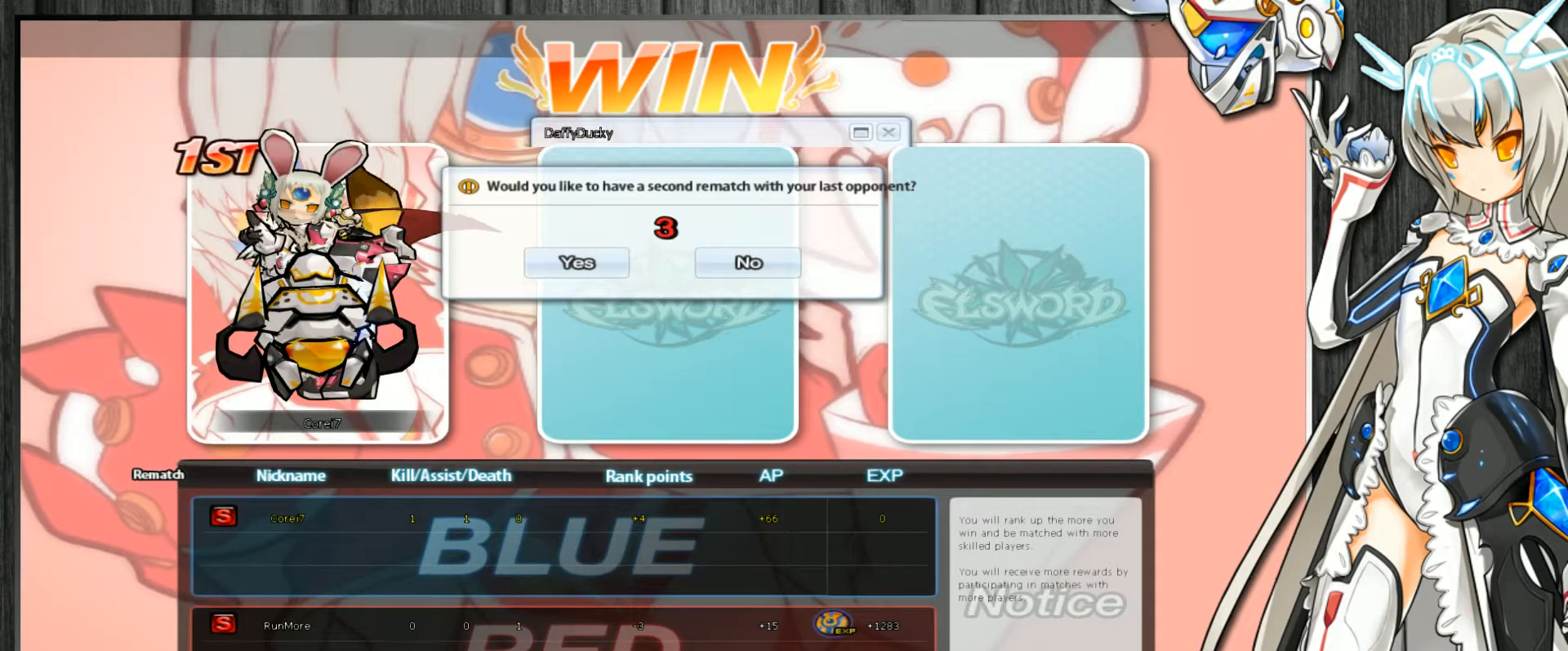
{"keys": [], "events": []}
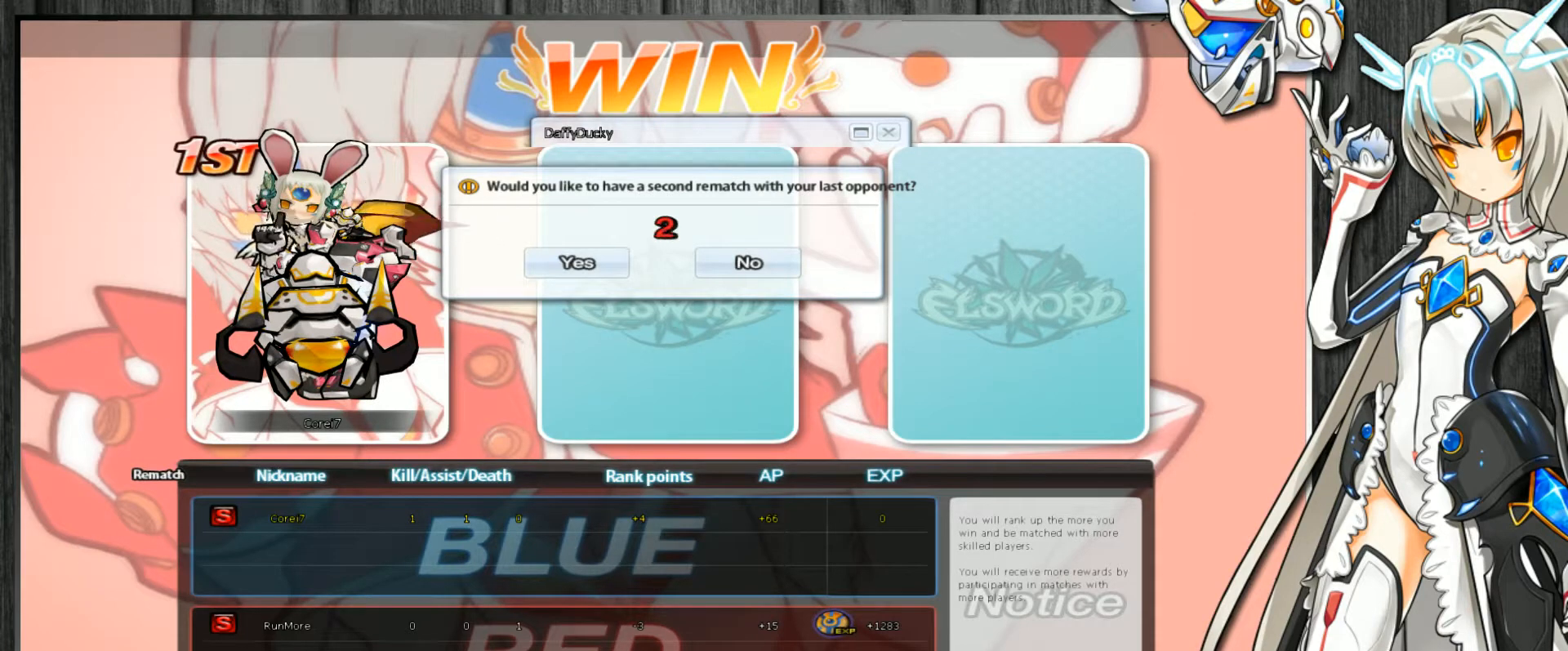
{"keys": [], "events": [[200, "alt_l", "down"], [200, "tab", "down"], [267, "alt_l", "up"], [267, "tab", "up"]]}
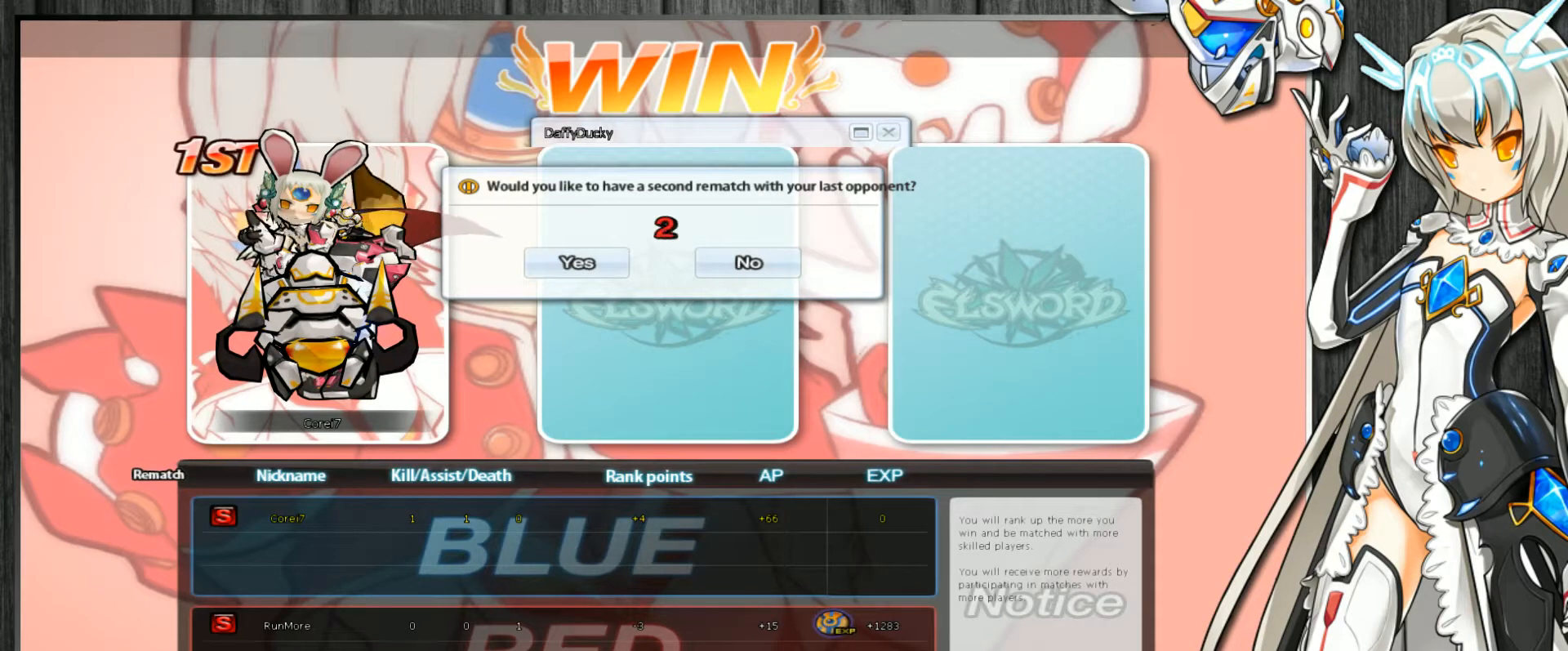
{"keys": [], "events": [[433, "alt_l", "down"], [433, "tab", "down"], [467, "tab", "up"], [500, "alt_l", "up"]]}
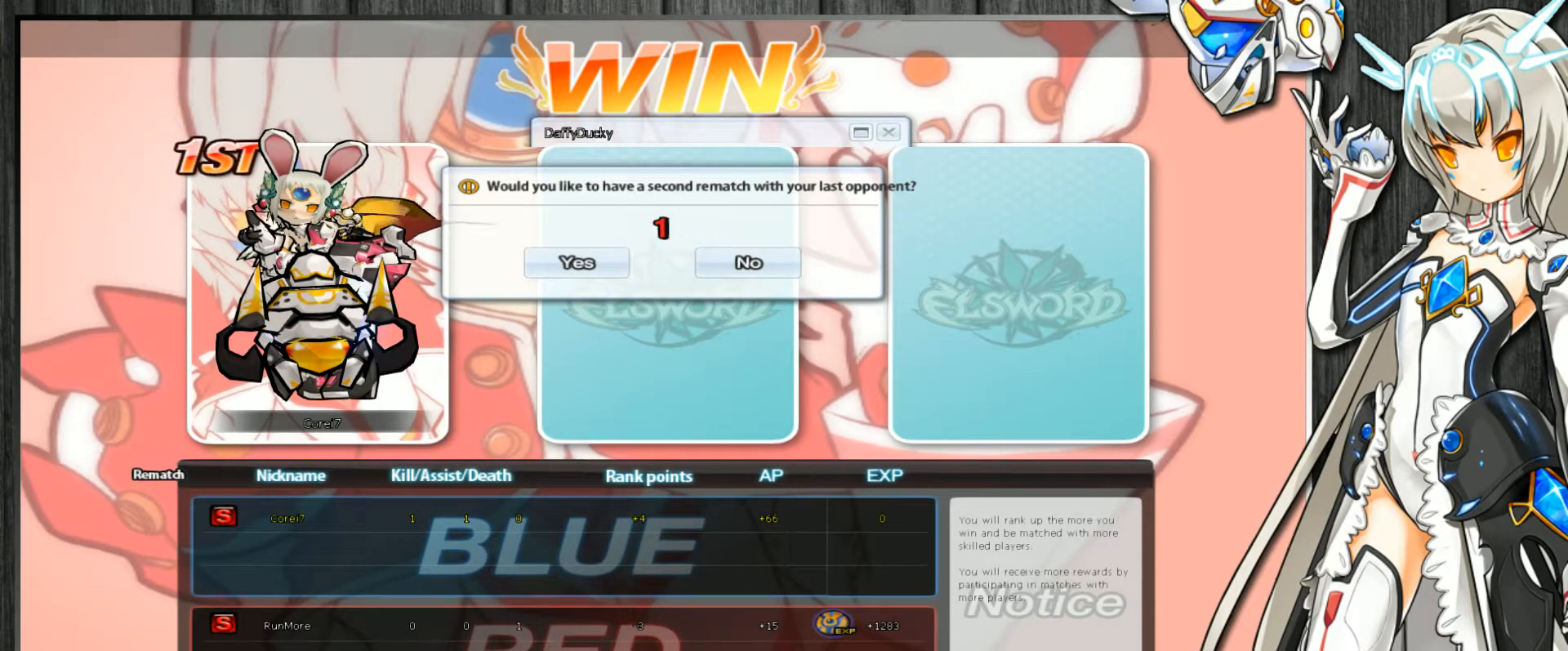
{"keys": [], "events": []}
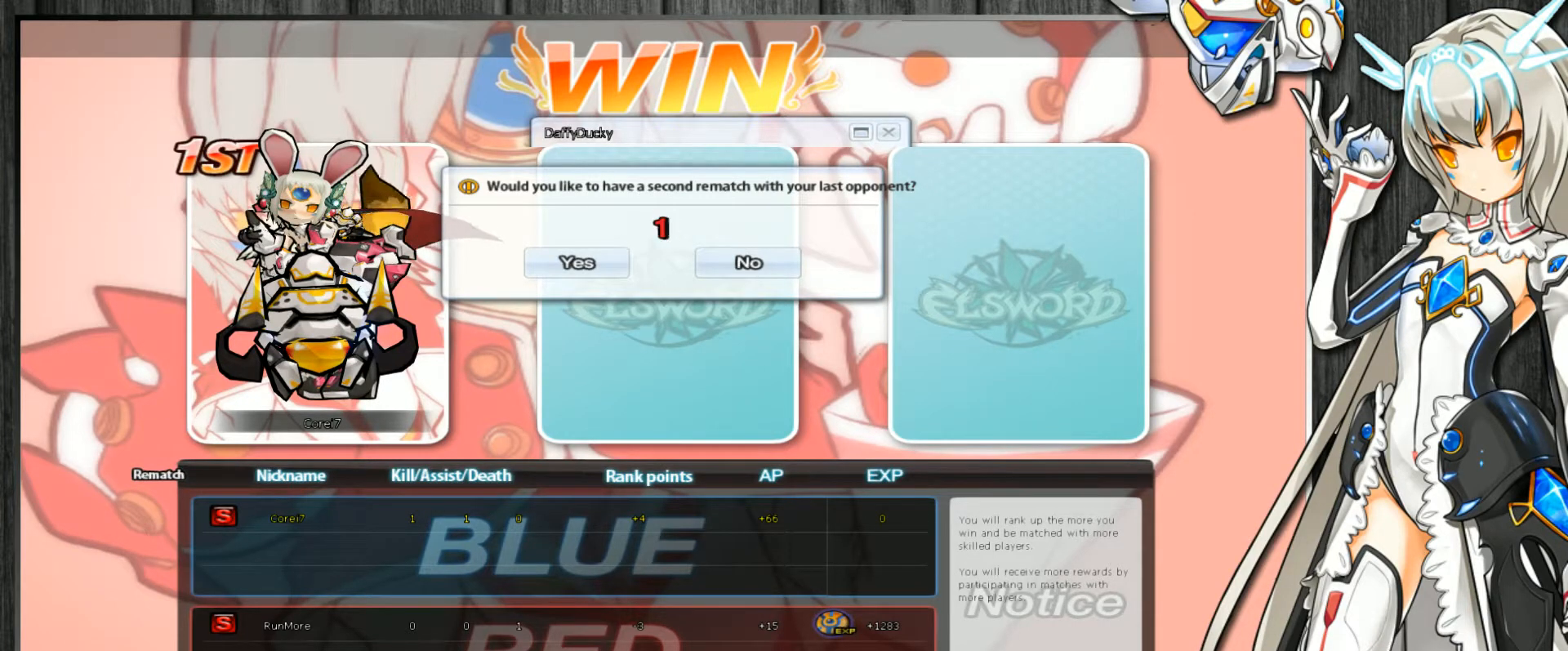
{"keys": ["alt_l", "tab"], "events": [[467, "alt_l", "down"], [500, "tab", "down"]]}
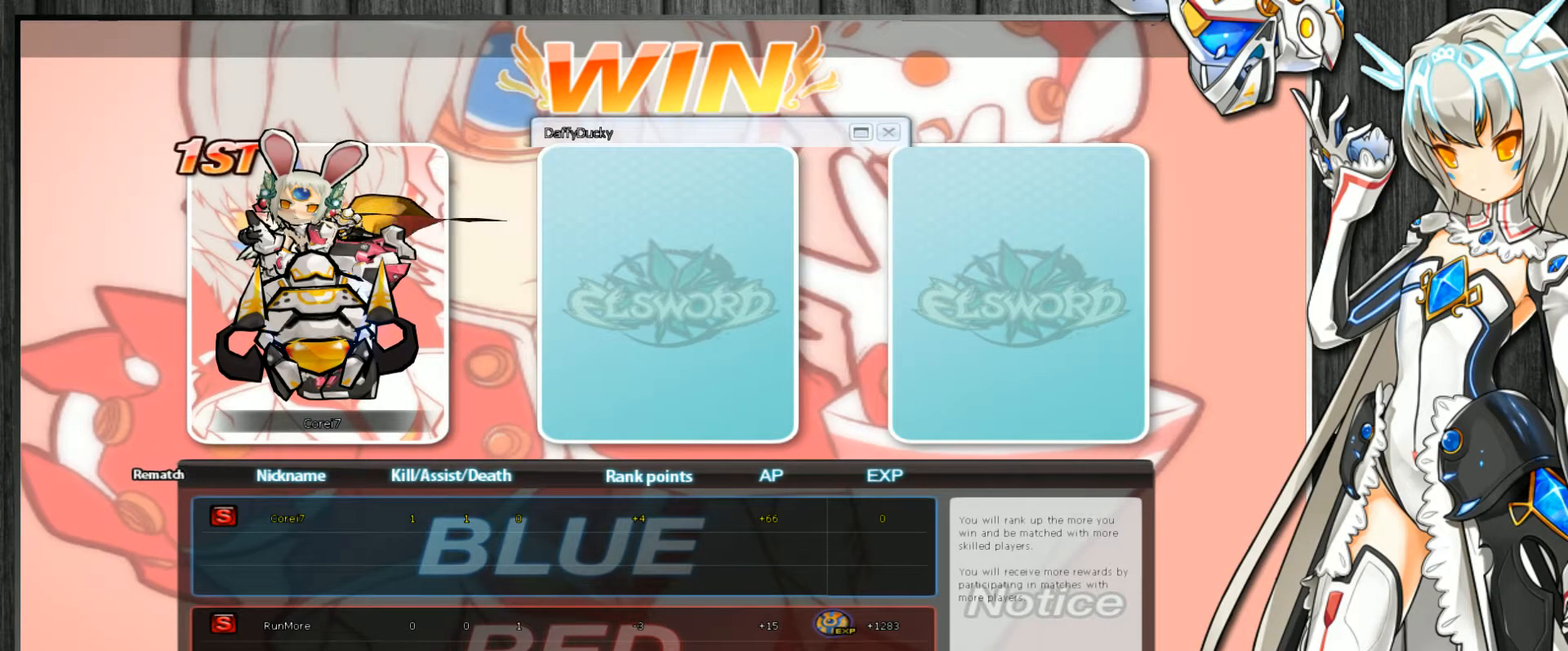
{"keys": [], "events": [[67, "alt_l", "up"], [67, "tab", "up"]]}
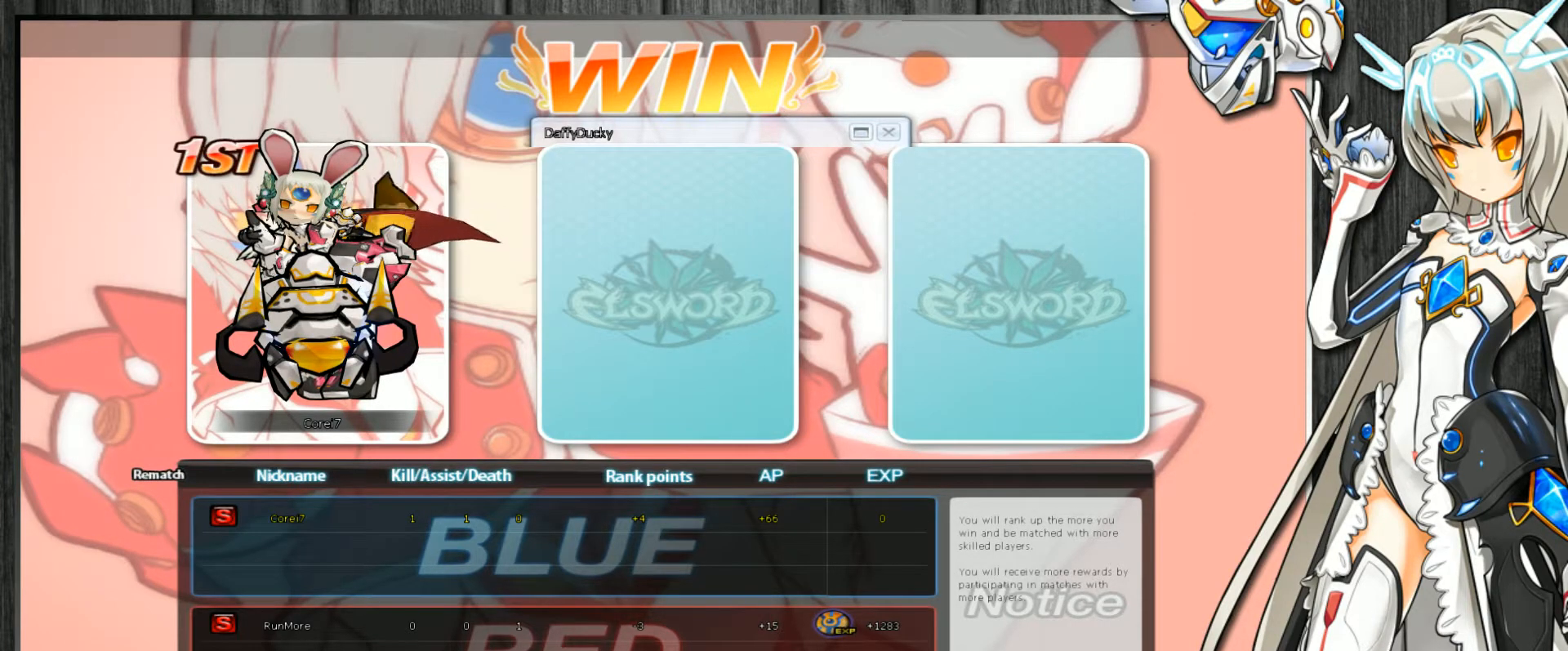
{"keys": [], "events": [[400, "alt_l", "down"], [433, "tab", "down"], [467, "alt_l", "up"], [467, "tab", "up"]]}
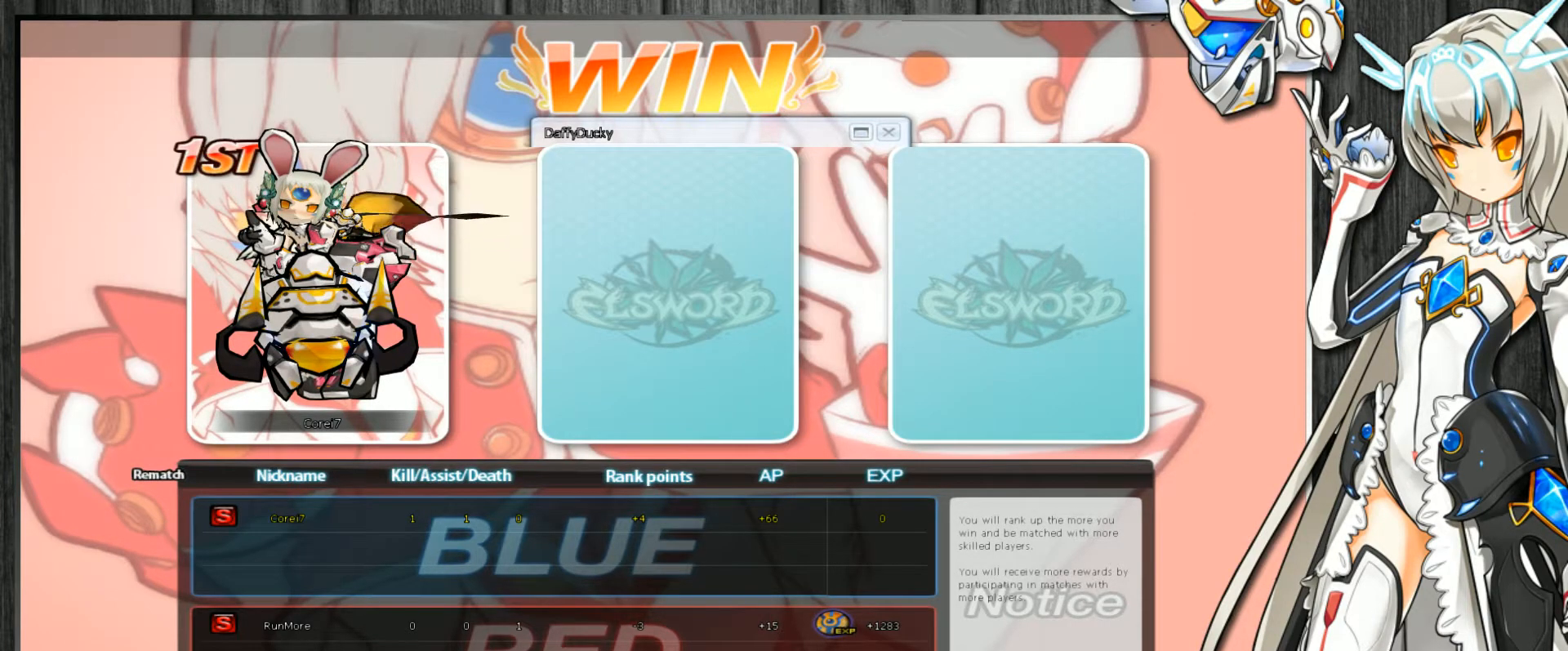
{"keys": [], "events": []}
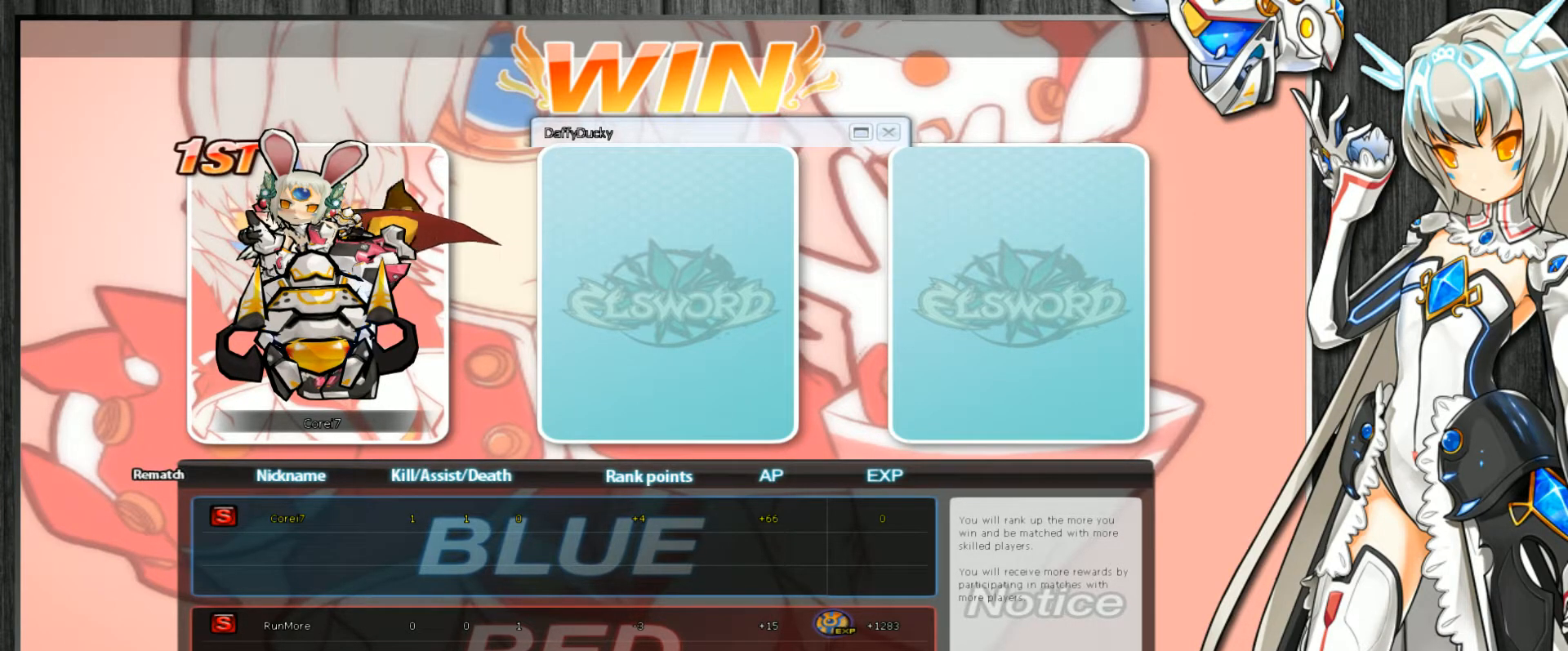
{"keys": [], "events": []}
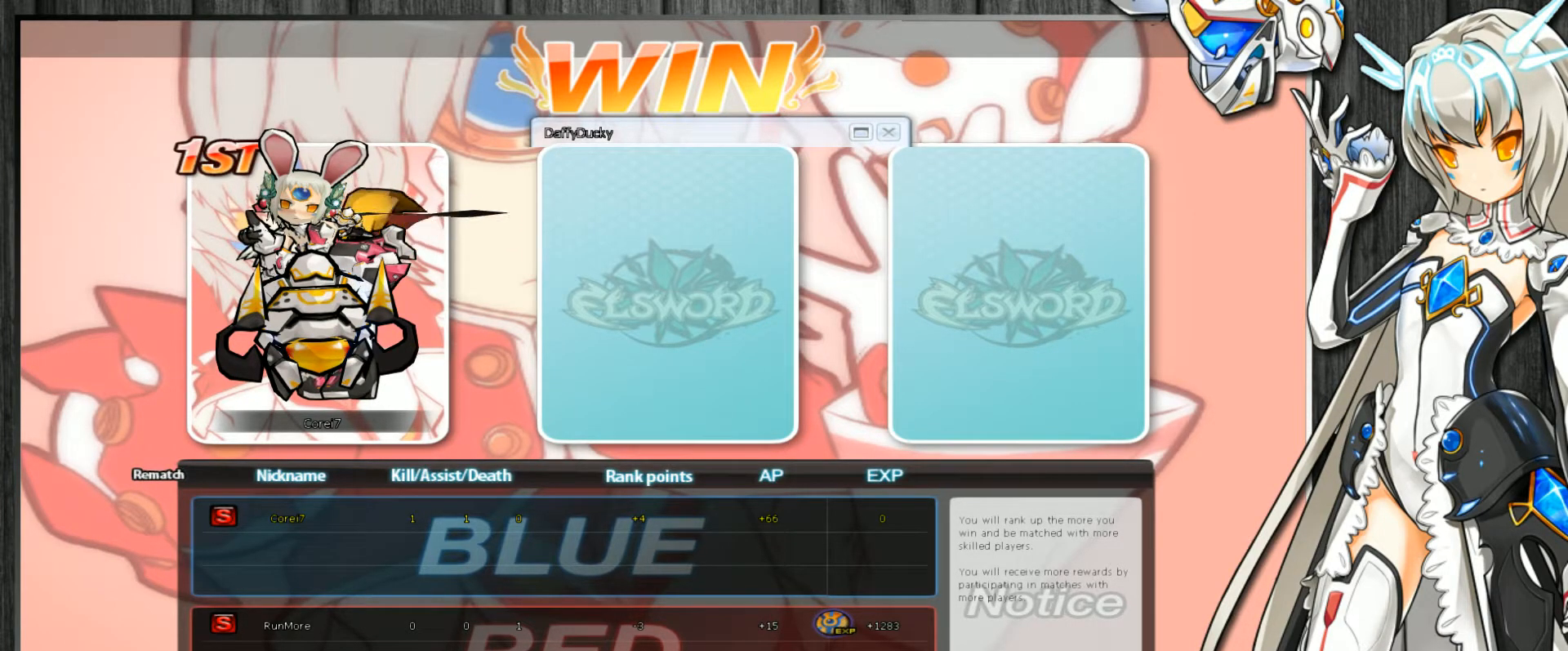
{"keys": [], "events": []}
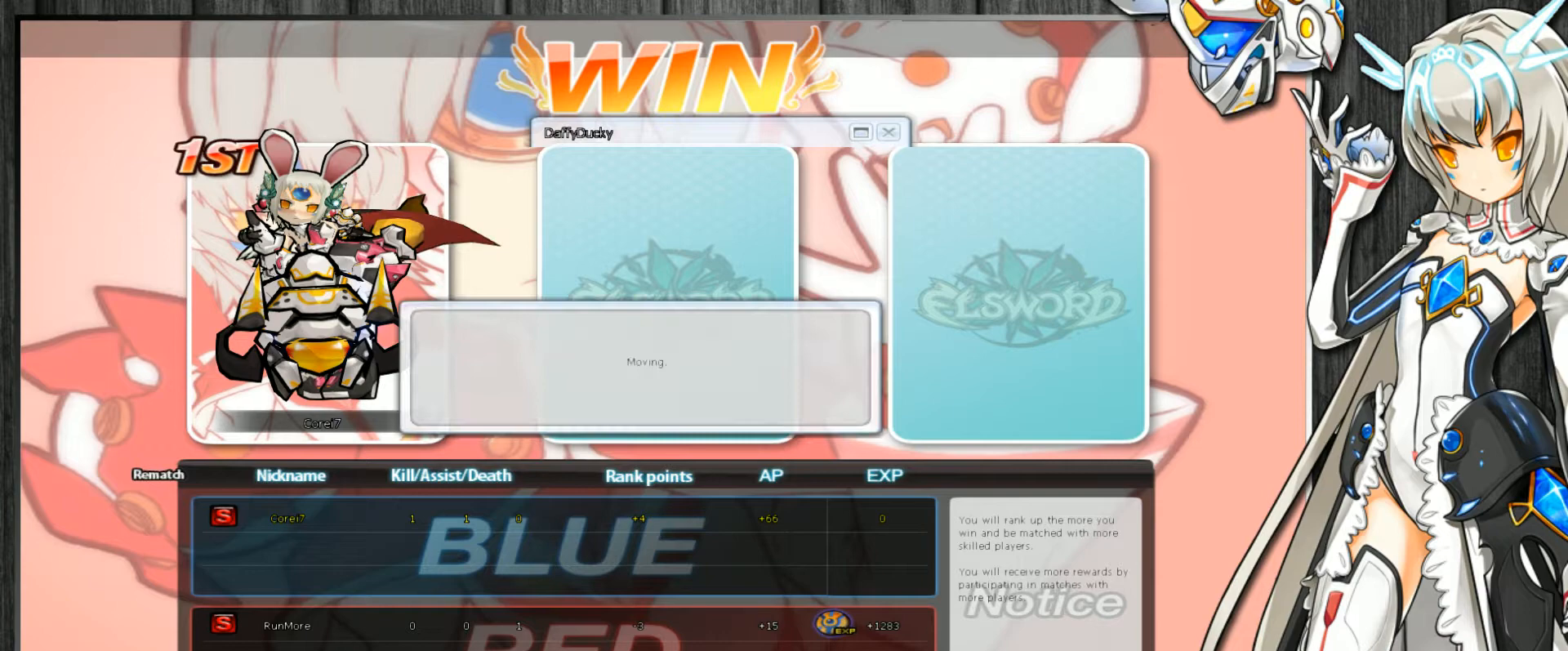
{"keys": [], "events": []}
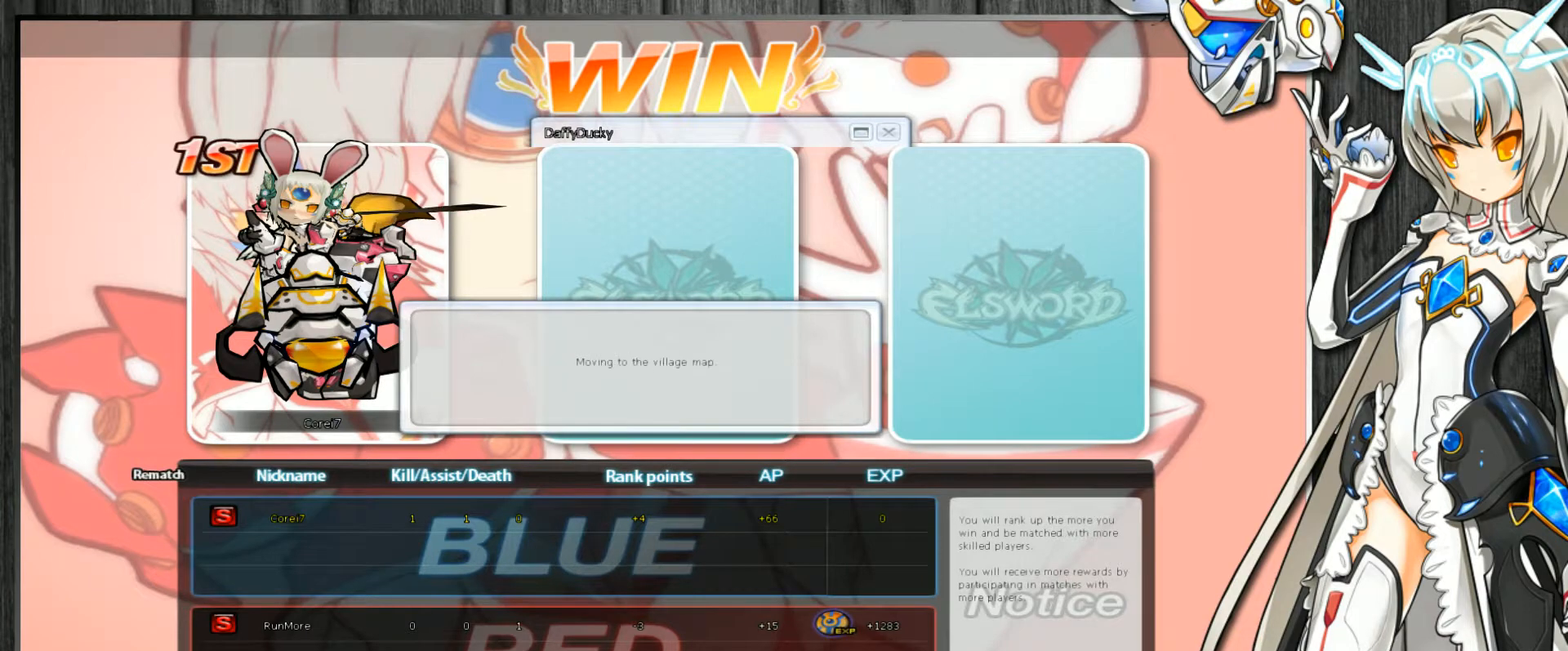
{"keys": ["alt_l"], "events": [[500, "alt_l", "down"]]}
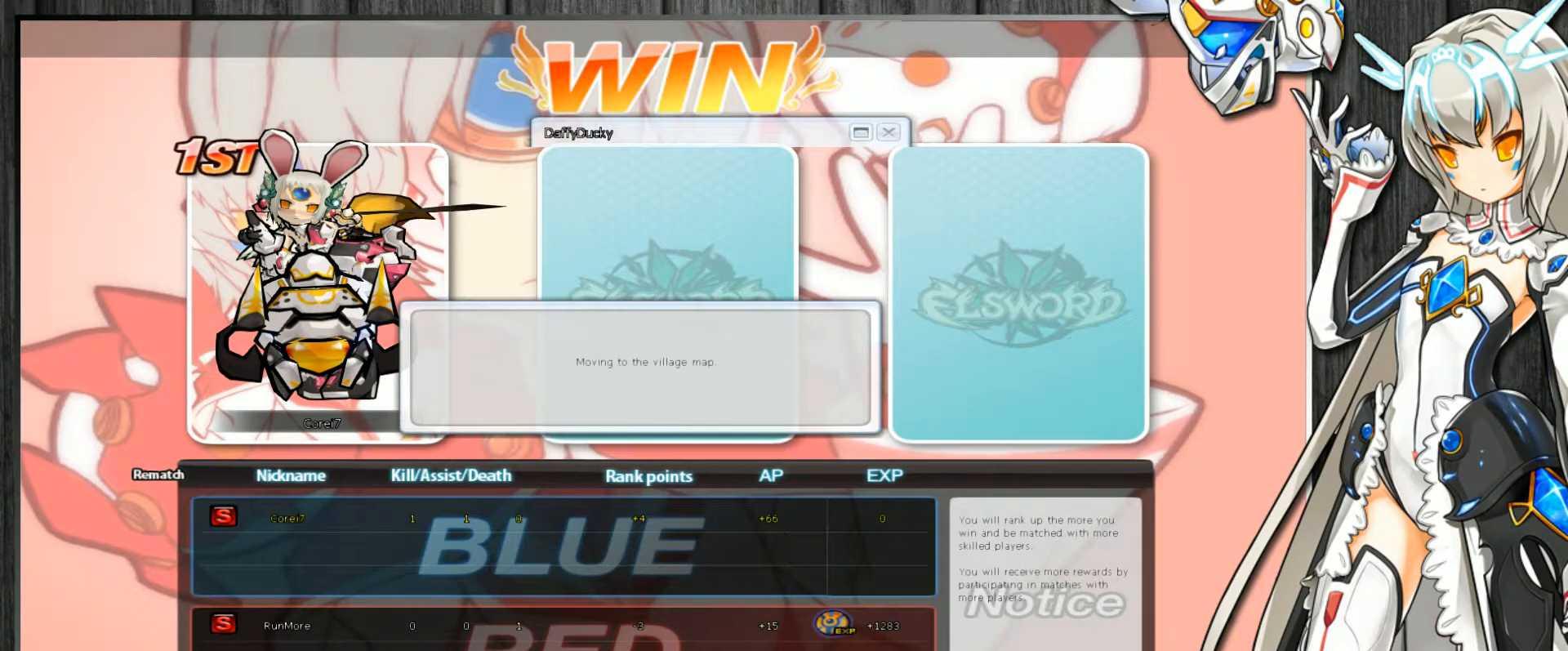
{"keys": [], "events": [[33, "tab", "down"], [67, "tab", "up"], [100, "alt_l", "up"]]}